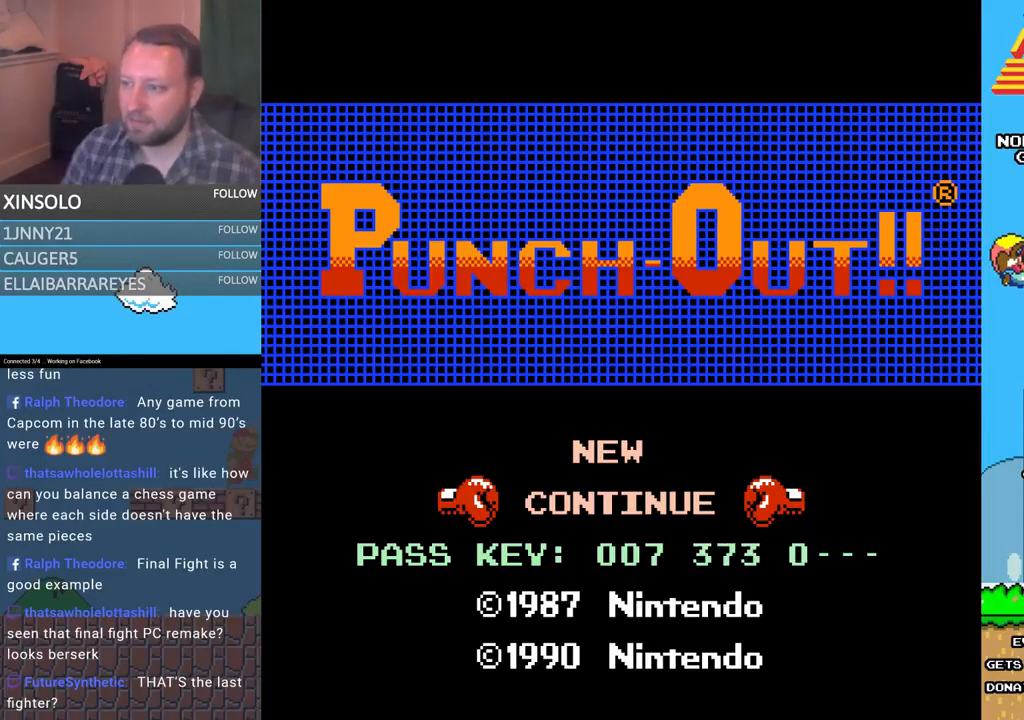
Gameplay with a controller (Xbox layout); each line is a JSON object with the inputs held at the frame after it. "events" lists button and stick changes between this image and that frame as [ms after this image, input, new state], when the widget could be followed in between. Not read: left_stick right_stick.
{"buttons": [], "events": [[33, "A", "down"], [133, "A", "up"]]}
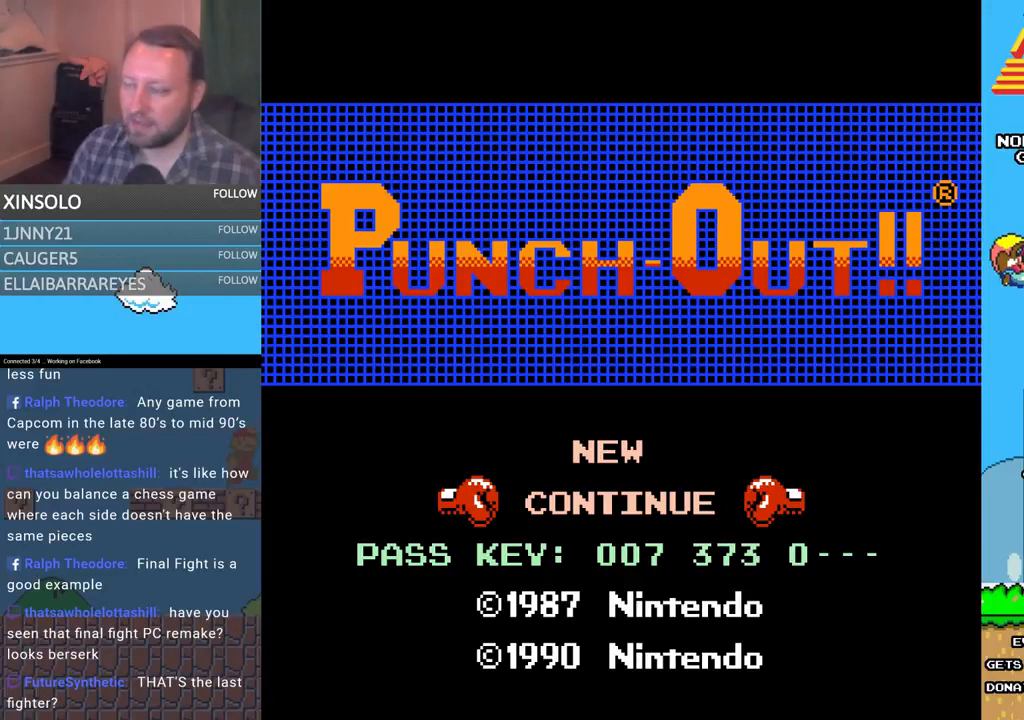
{"buttons": ["DPAD_RIGHT"], "events": [[467, "DPAD_RIGHT", "down"]]}
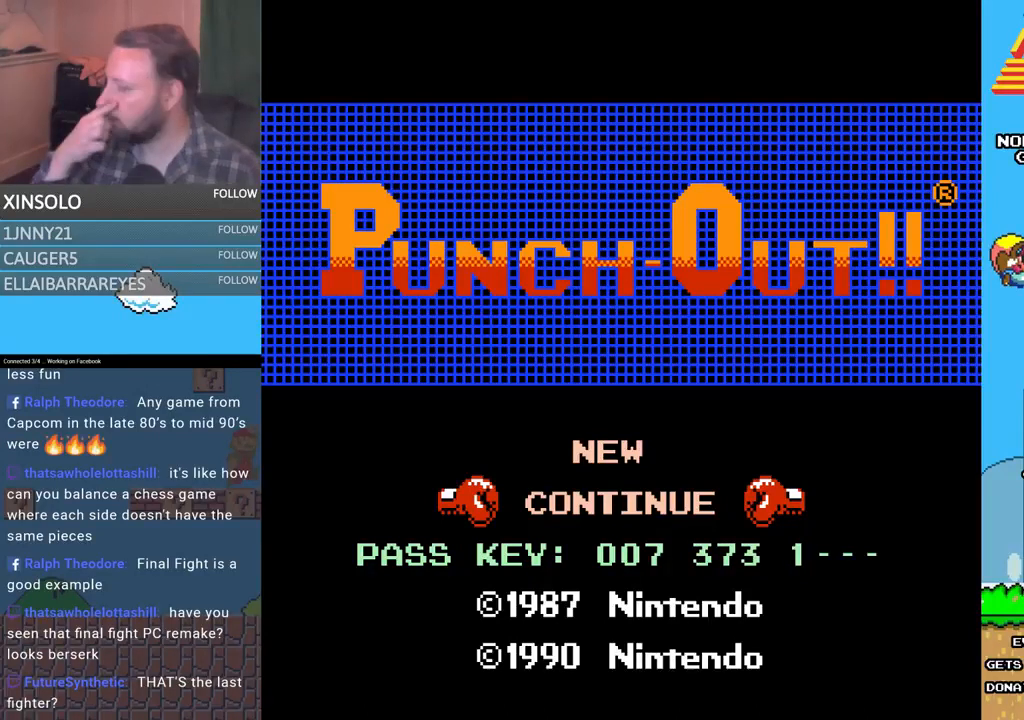
{"buttons": [], "events": [[100, "DPAD_RIGHT", "up"], [300, "DPAD_RIGHT", "down"], [400, "DPAD_RIGHT", "up"]]}
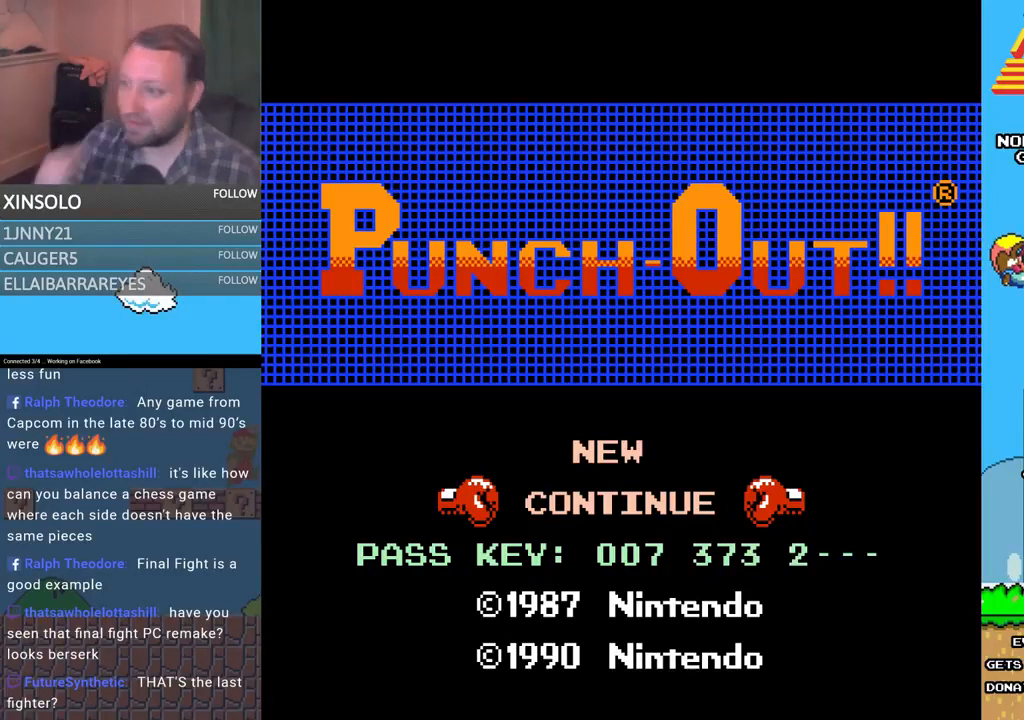
{"buttons": [], "events": [[133, "DPAD_RIGHT", "down"], [233, "DPAD_RIGHT", "up"], [367, "DPAD_RIGHT", "down"], [467, "DPAD_RIGHT", "up"]]}
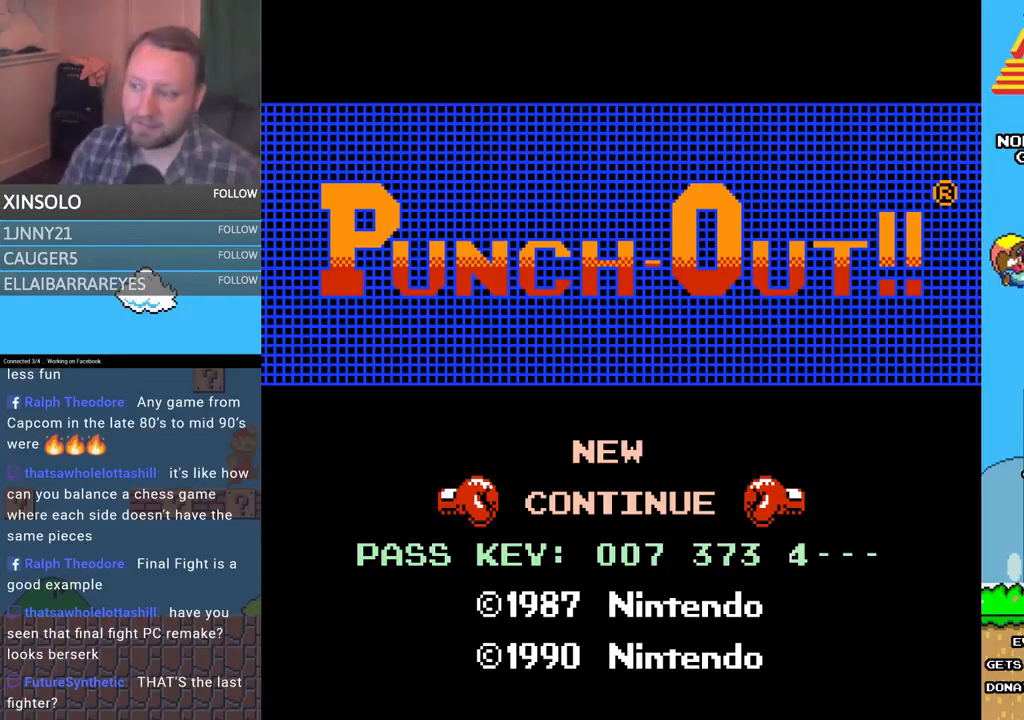
{"buttons": [], "events": [[367, "DPAD_RIGHT", "down"], [433, "DPAD_RIGHT", "up"]]}
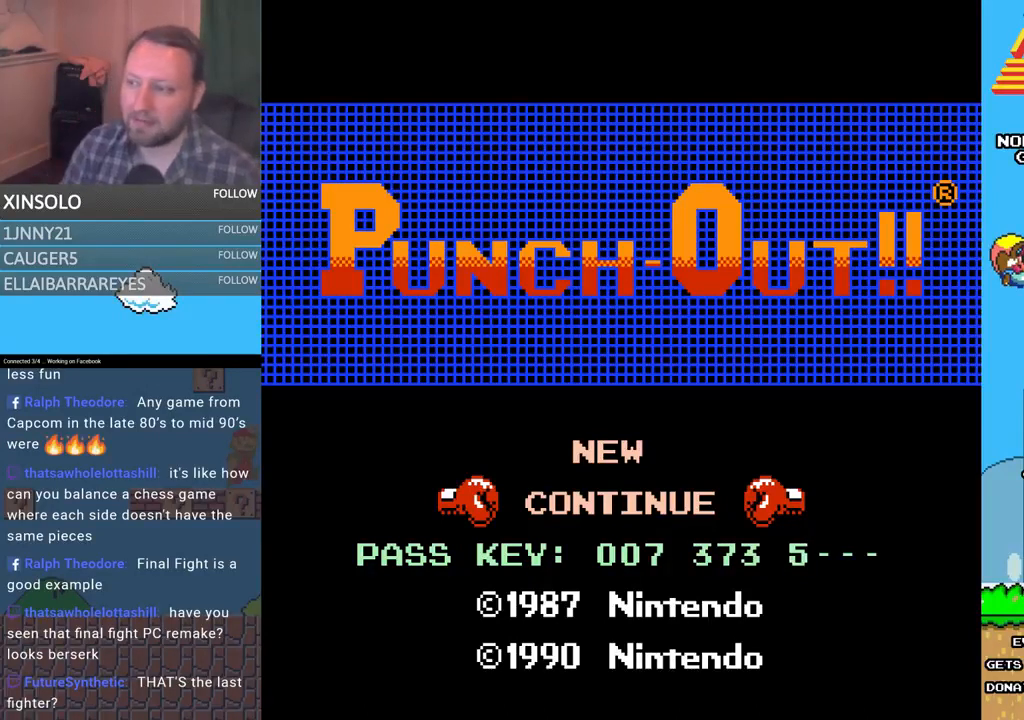
{"buttons": ["DPAD_LEFT"], "events": [[67, "DPAD_RIGHT", "down"], [167, "DPAD_RIGHT", "up"], [433, "DPAD_LEFT", "down"]]}
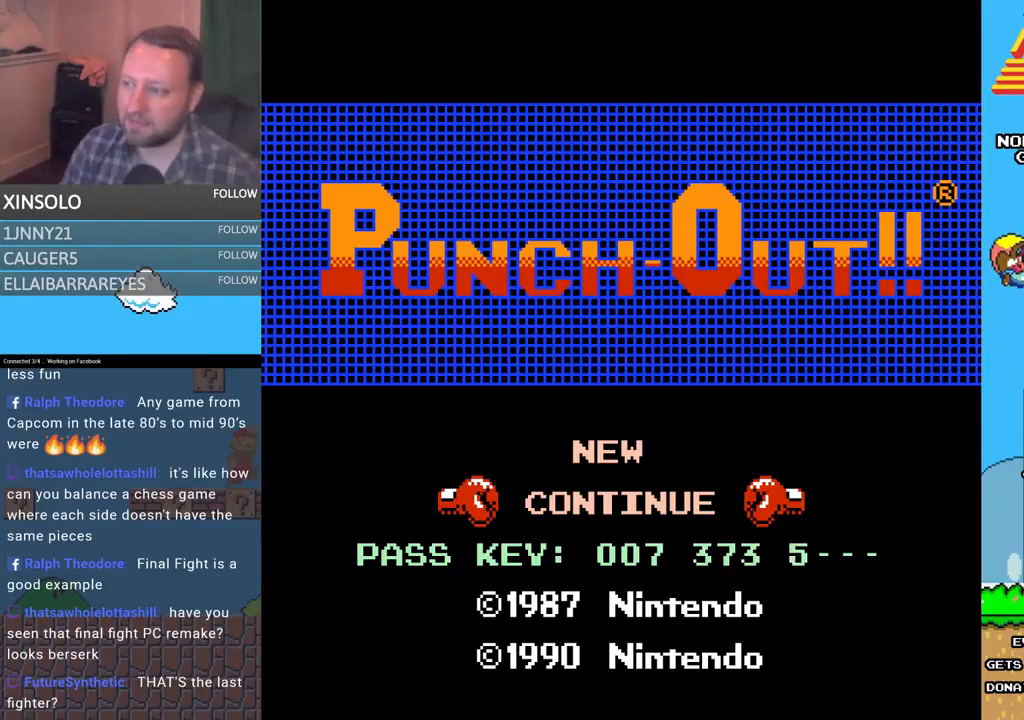
{"buttons": [], "events": [[33, "DPAD_LEFT", "up"], [233, "A", "down"], [300, "A", "up"]]}
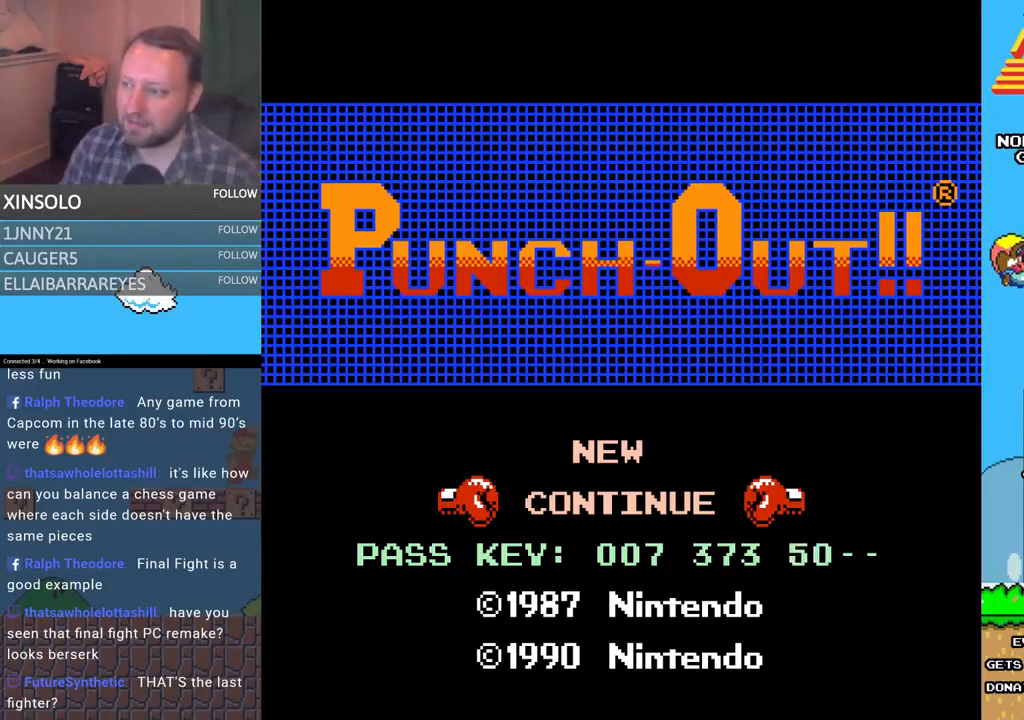
{"buttons": [], "events": [[300, "DPAD_LEFT", "down"], [433, "DPAD_LEFT", "up"]]}
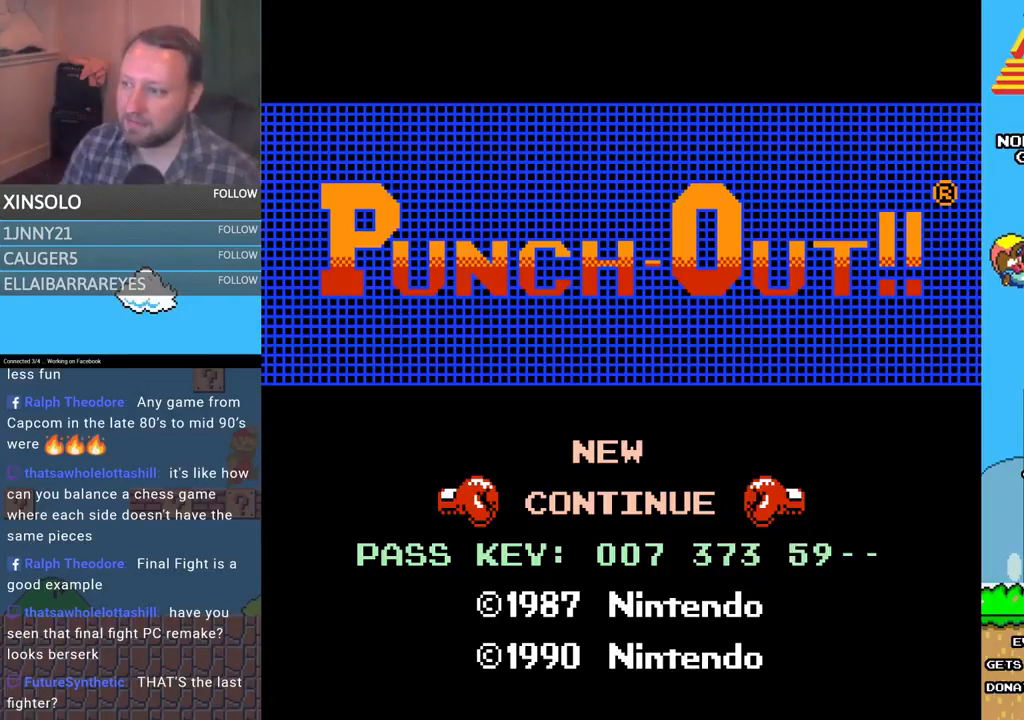
{"buttons": [], "events": [[33, "DPAD_LEFT", "down"], [133, "DPAD_LEFT", "up"], [400, "DPAD_RIGHT", "down"], [467, "DPAD_RIGHT", "up"]]}
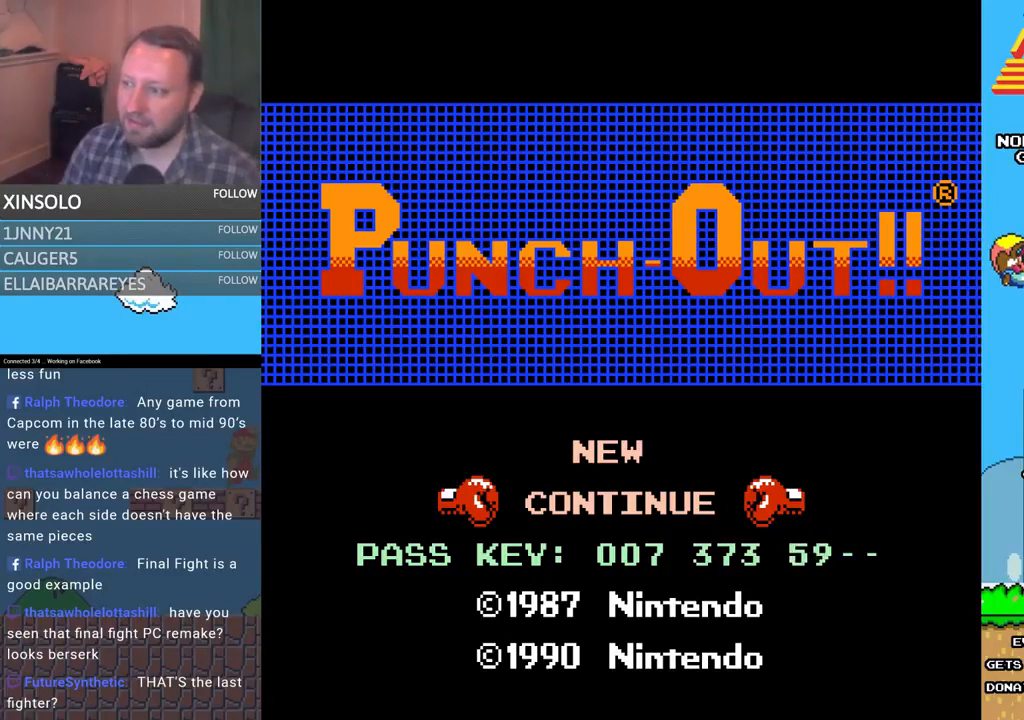
{"buttons": ["DPAD_RIGHT"], "events": [[100, "A", "down"], [233, "A", "up"], [467, "DPAD_RIGHT", "down"]]}
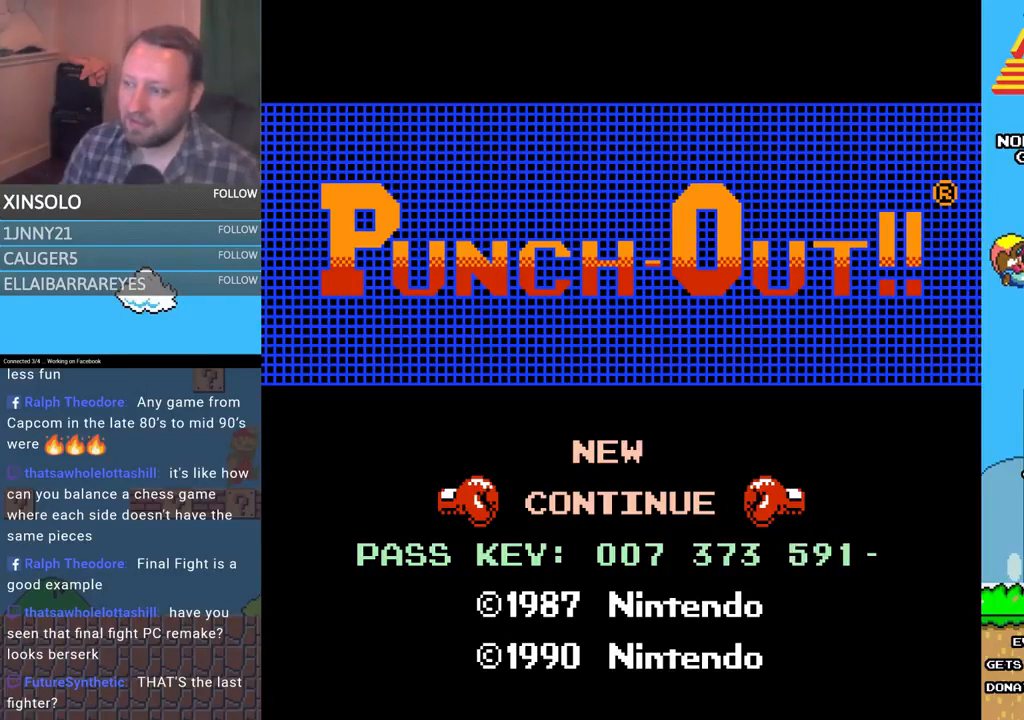
{"buttons": [], "events": [[33, "DPAD_RIGHT", "up"], [233, "DPAD_RIGHT", "down"], [333, "DPAD_RIGHT", "up"]]}
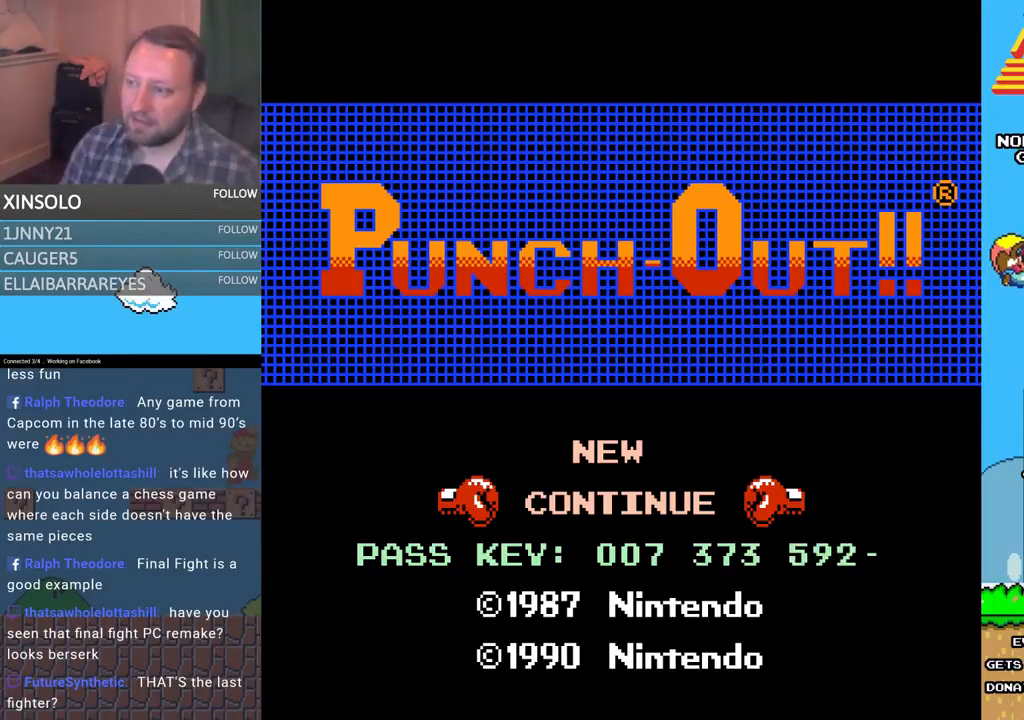
{"buttons": ["DPAD_RIGHT"], "events": [[133, "DPAD_RIGHT", "down"], [200, "DPAD_RIGHT", "up"], [300, "DPAD_RIGHT", "down"], [367, "DPAD_RIGHT", "up"], [433, "DPAD_RIGHT", "down"]]}
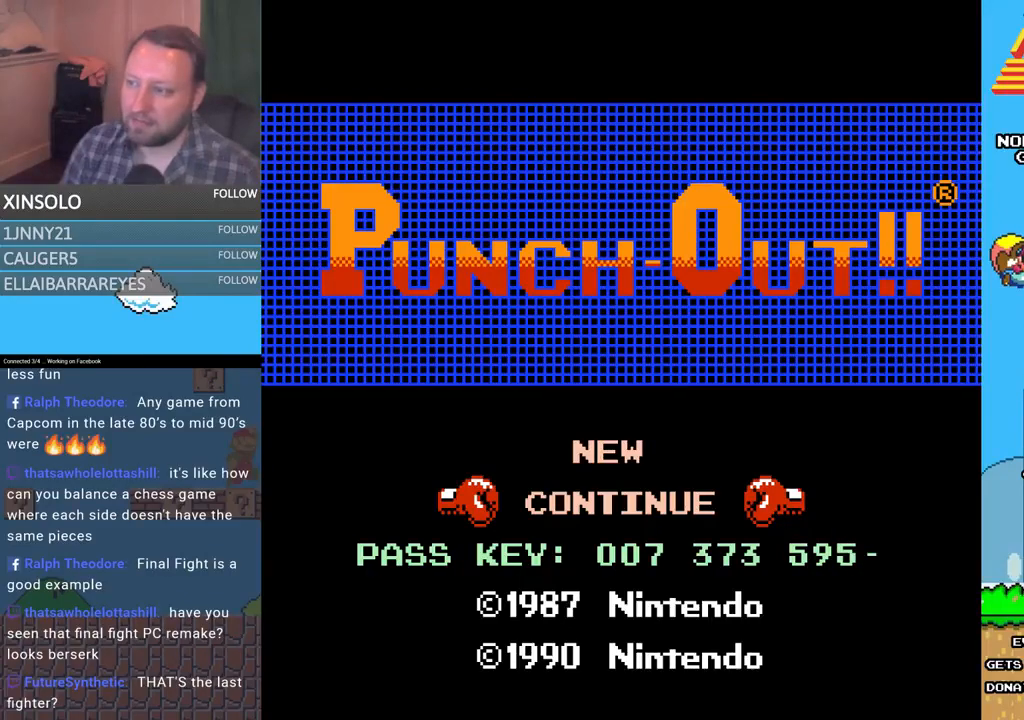
{"buttons": ["DPAD_RIGHT"], "events": [[33, "DPAD_RIGHT", "up"], [433, "DPAD_RIGHT", "down"]]}
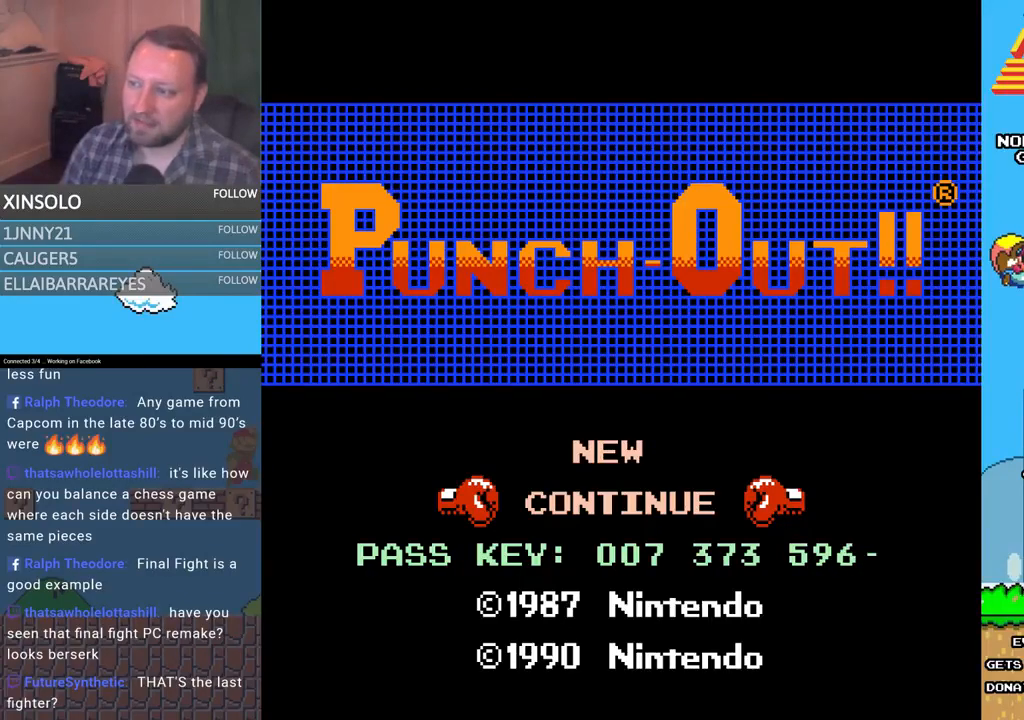
{"buttons": [], "events": [[33, "DPAD_RIGHT", "up"], [333, "DPAD_RIGHT", "down"], [367, "DPAD_RIGHT", "up"]]}
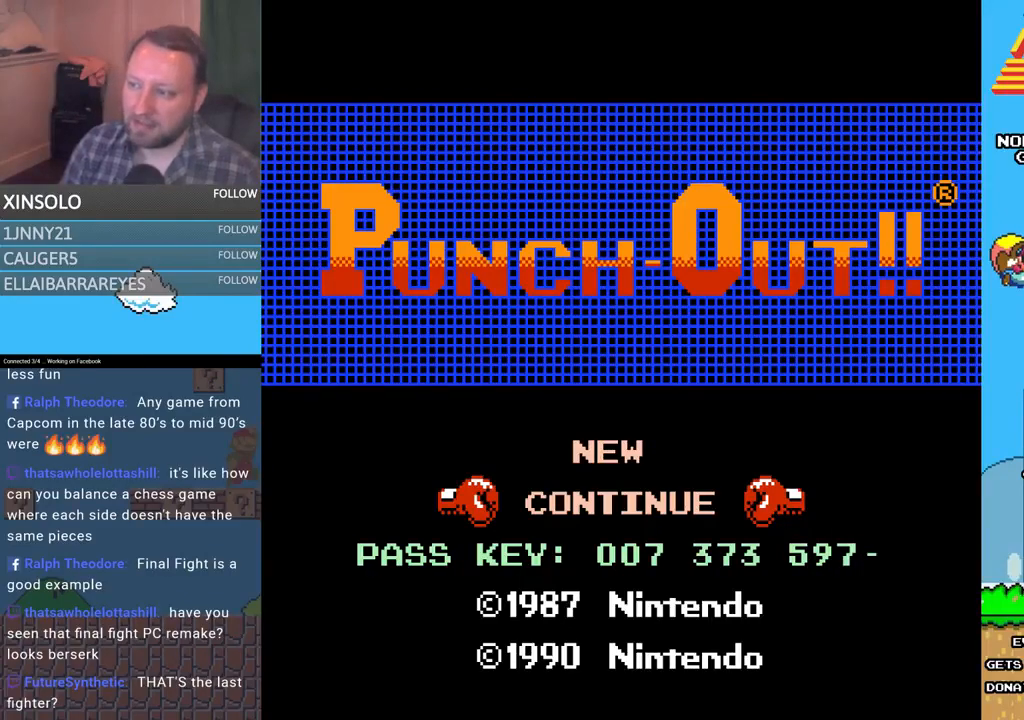
{"buttons": [], "events": [[133, "DPAD_LEFT", "down"], [233, "DPAD_LEFT", "up"], [367, "A", "down"], [500, "A", "up"]]}
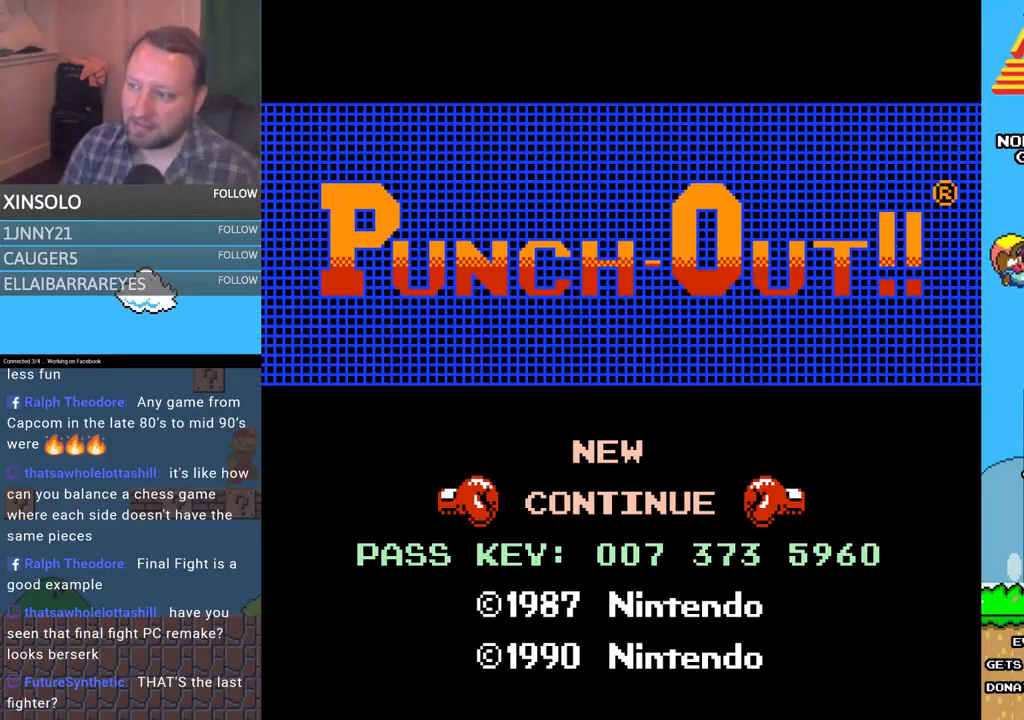
{"buttons": ["DPAD_RIGHT"], "events": [[133, "DPAD_RIGHT", "down"], [233, "DPAD_RIGHT", "up"], [300, "DPAD_RIGHT", "down"], [400, "DPAD_RIGHT", "up"], [500, "DPAD_RIGHT", "down"]]}
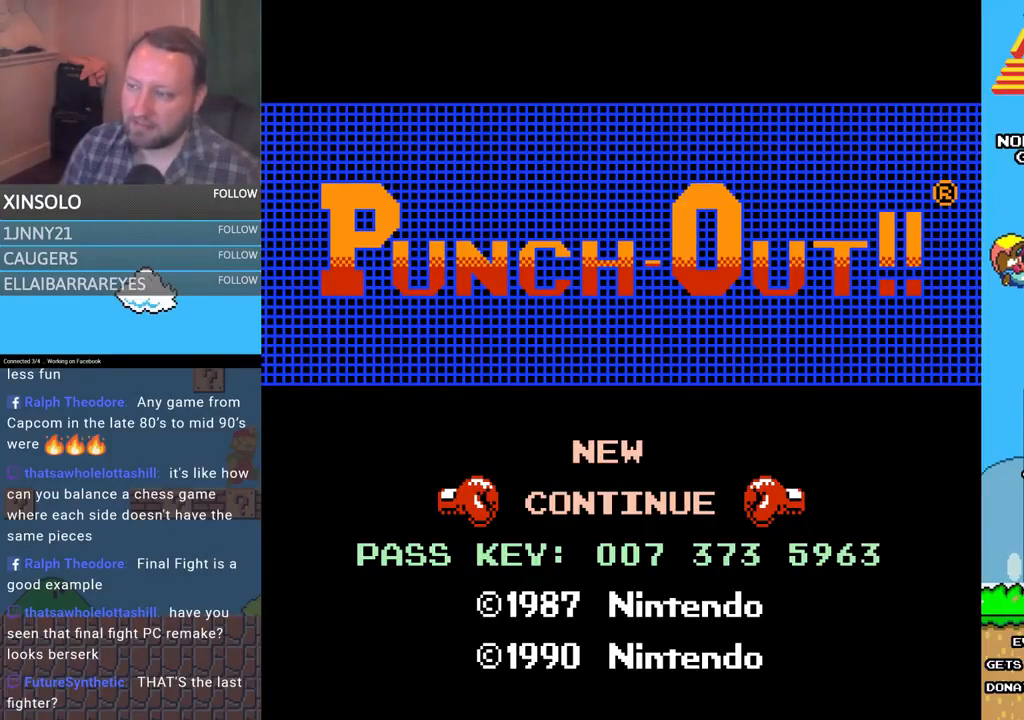
{"buttons": [], "events": [[67, "DPAD_RIGHT", "up"]]}
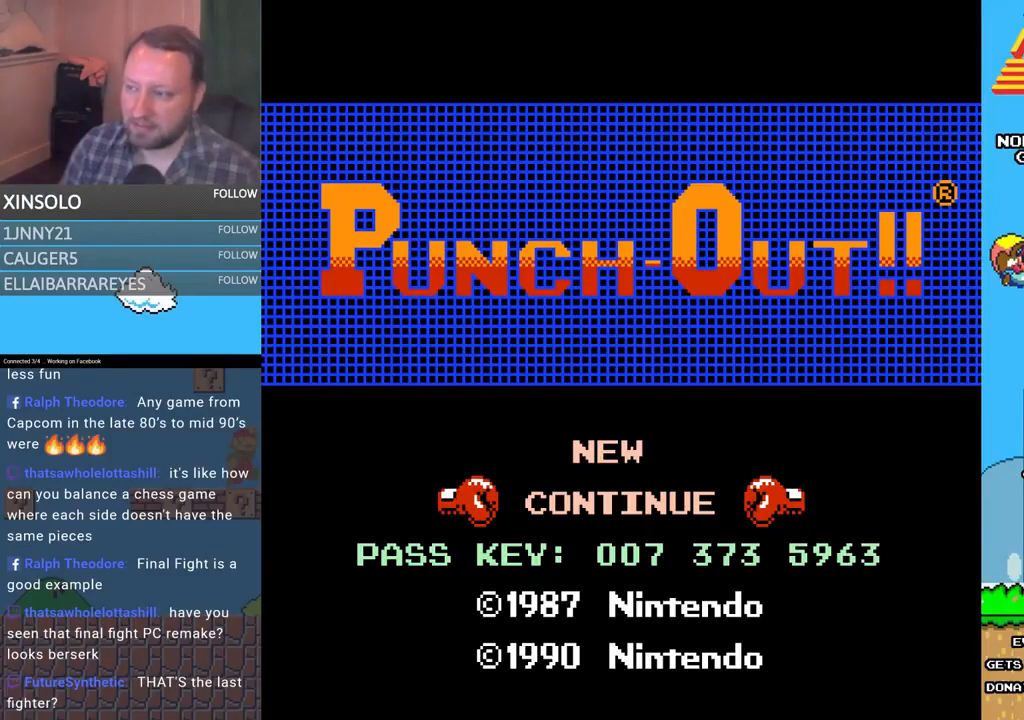
{"buttons": [], "events": []}
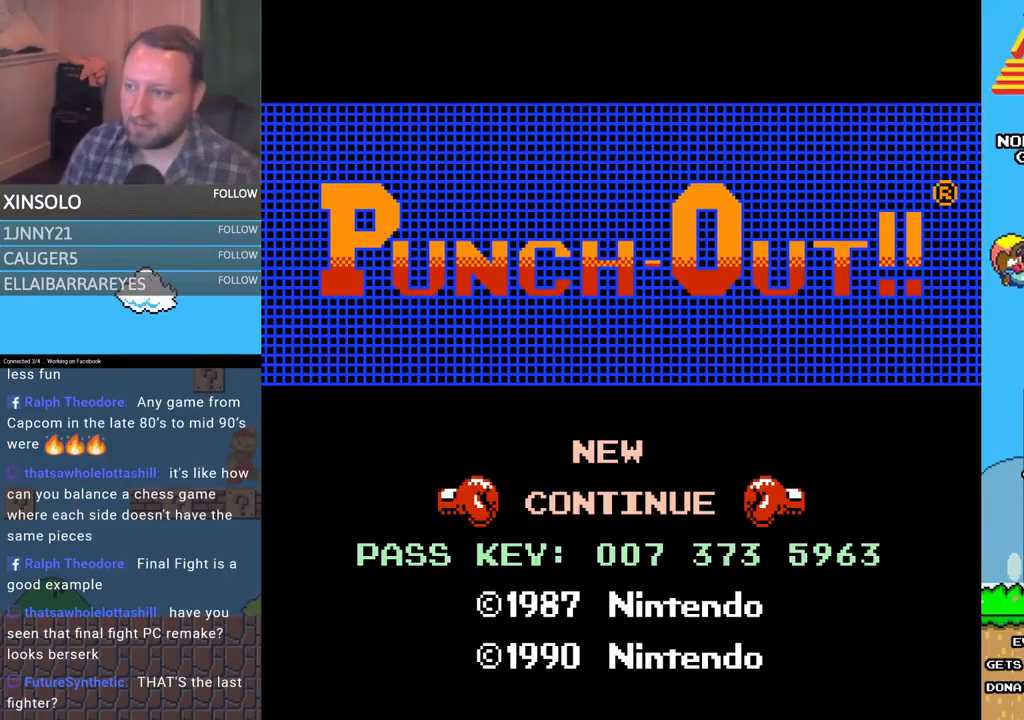
{"buttons": [], "events": [[133, "A", "down"], [300, "A", "up"]]}